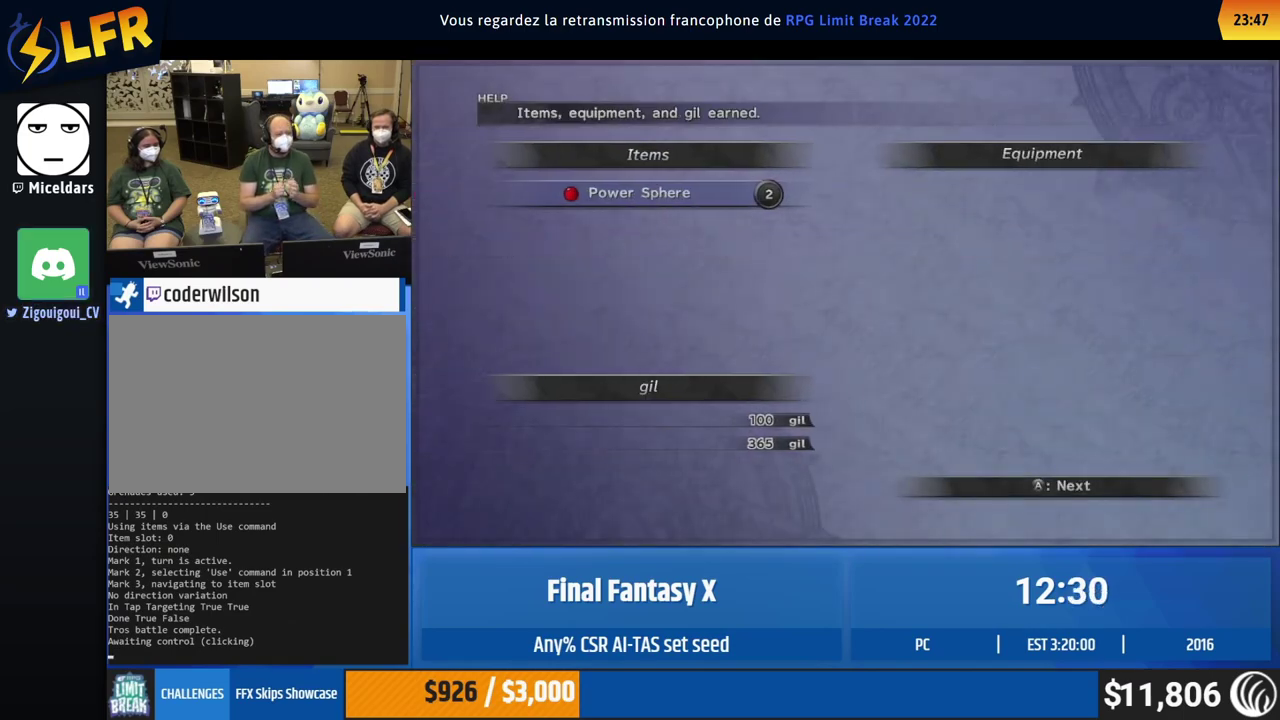
Gameplay with a controller (Xbox layout); each line is a JSON object with the inputs held at the frame after it. "events" lists button and stick changes between this image and that frame as [ms after this image, input, new state], when the widget could be followed in between. This overlay highlights the sticks when they move; stick clicks (L3 R3) are not distinguishable. Not read: L1 L3 R1 R3 right_stick.
{"buttons": ["A"], "left_stick": "center"}
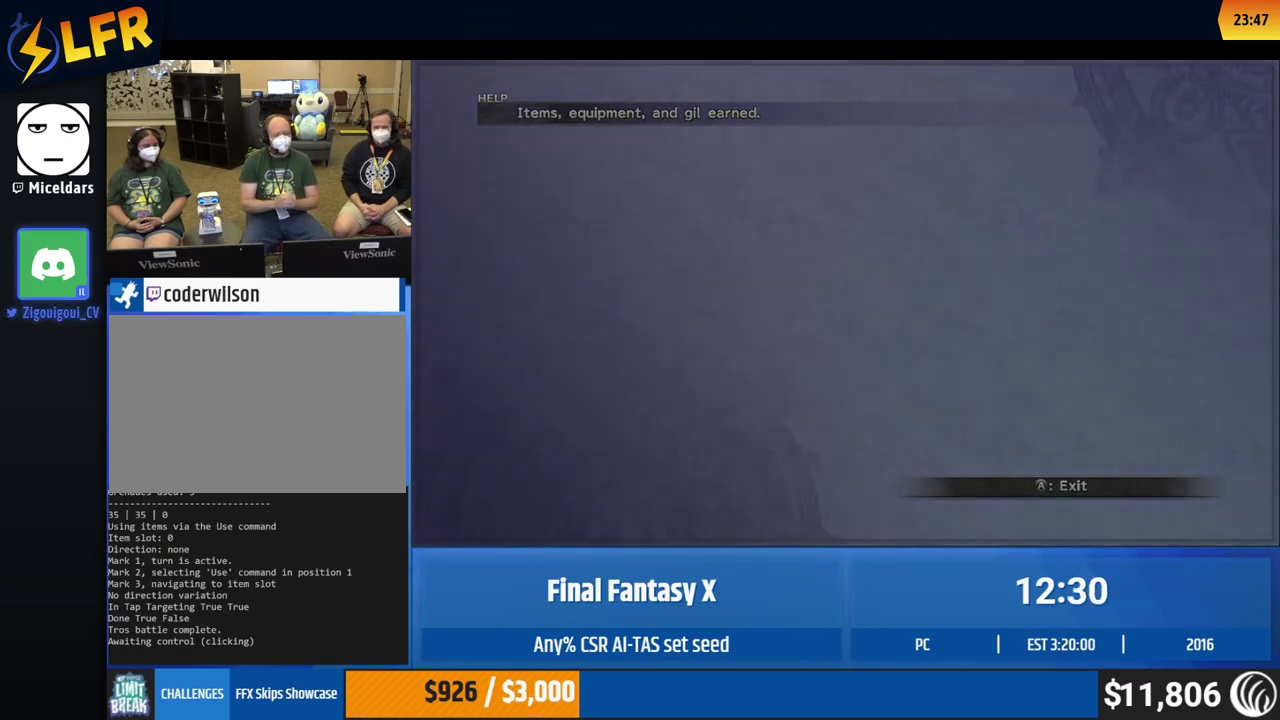
{"buttons": [], "left_stick": "up"}
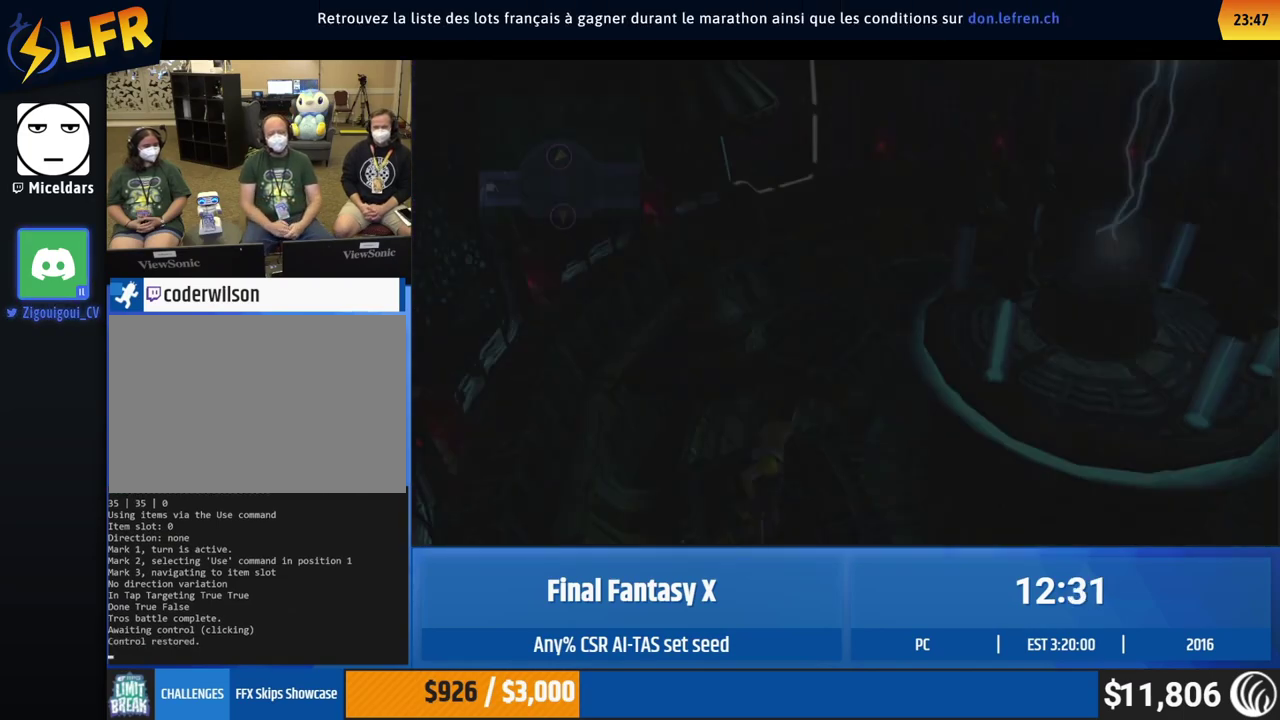
{"buttons": [], "left_stick": "up", "events": []}
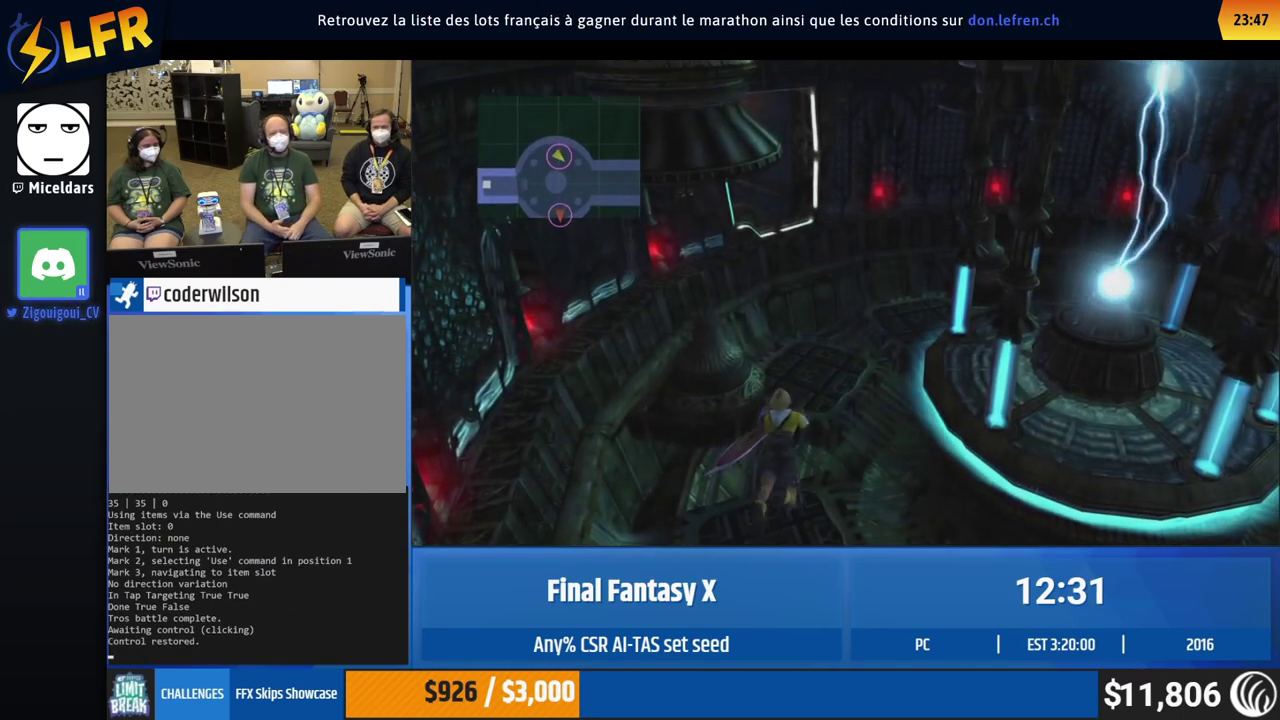
{"buttons": [], "left_stick": "up", "events": []}
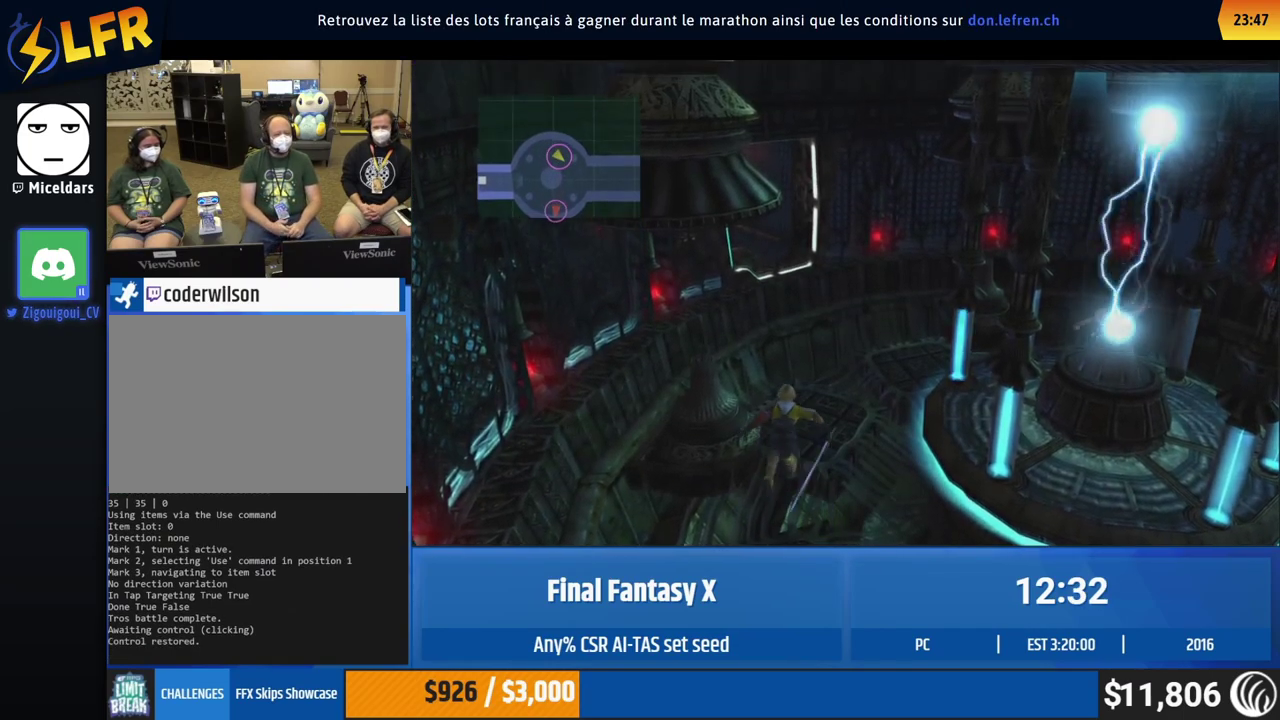
{"buttons": [], "left_stick": "up-right", "events": [[33, "left_stick", "up-right"]]}
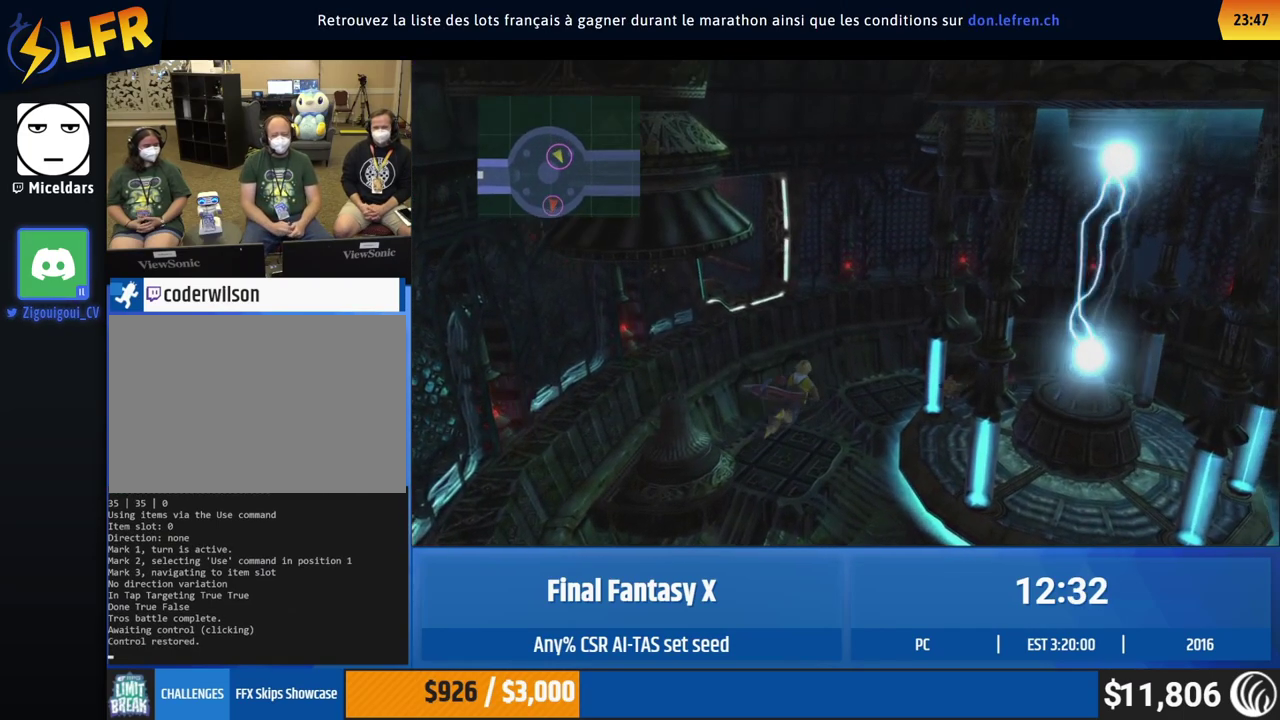
{"buttons": [], "left_stick": "up-right", "events": []}
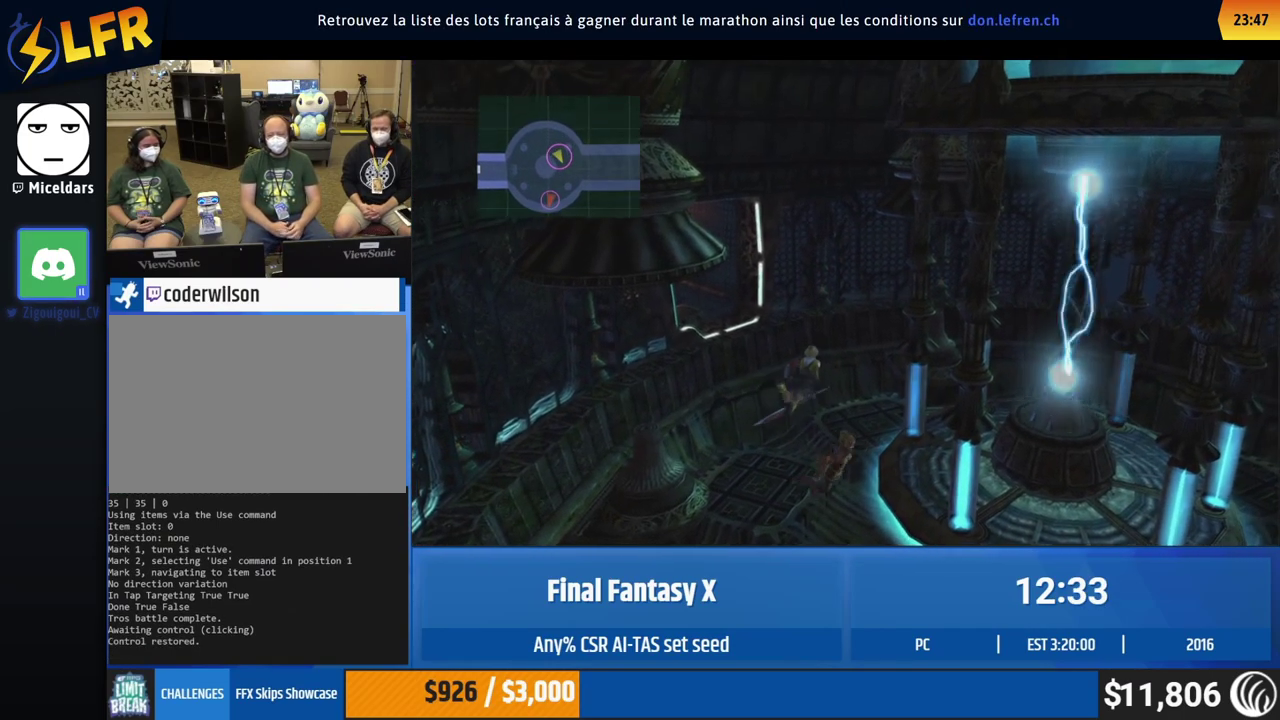
{"buttons": [], "left_stick": "up-right", "events": []}
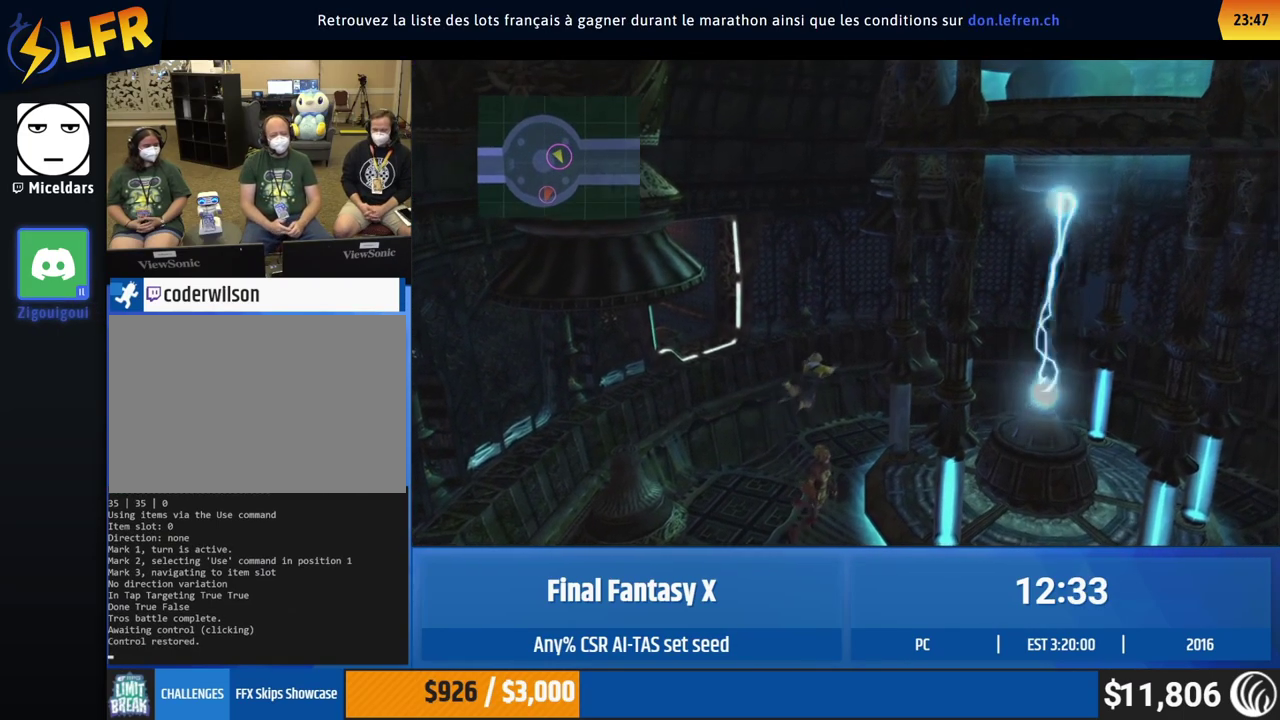
{"buttons": [], "left_stick": "right", "events": [[300, "left_stick", "right"]]}
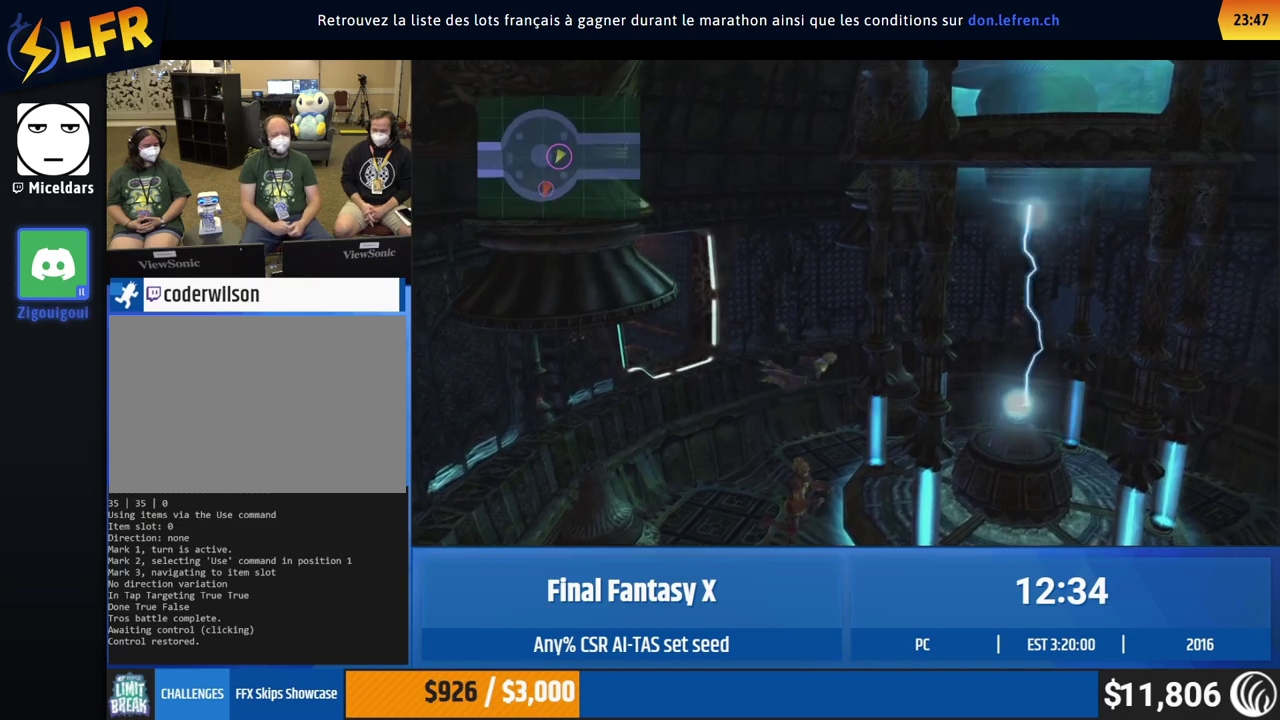
{"buttons": [], "left_stick": "right", "events": []}
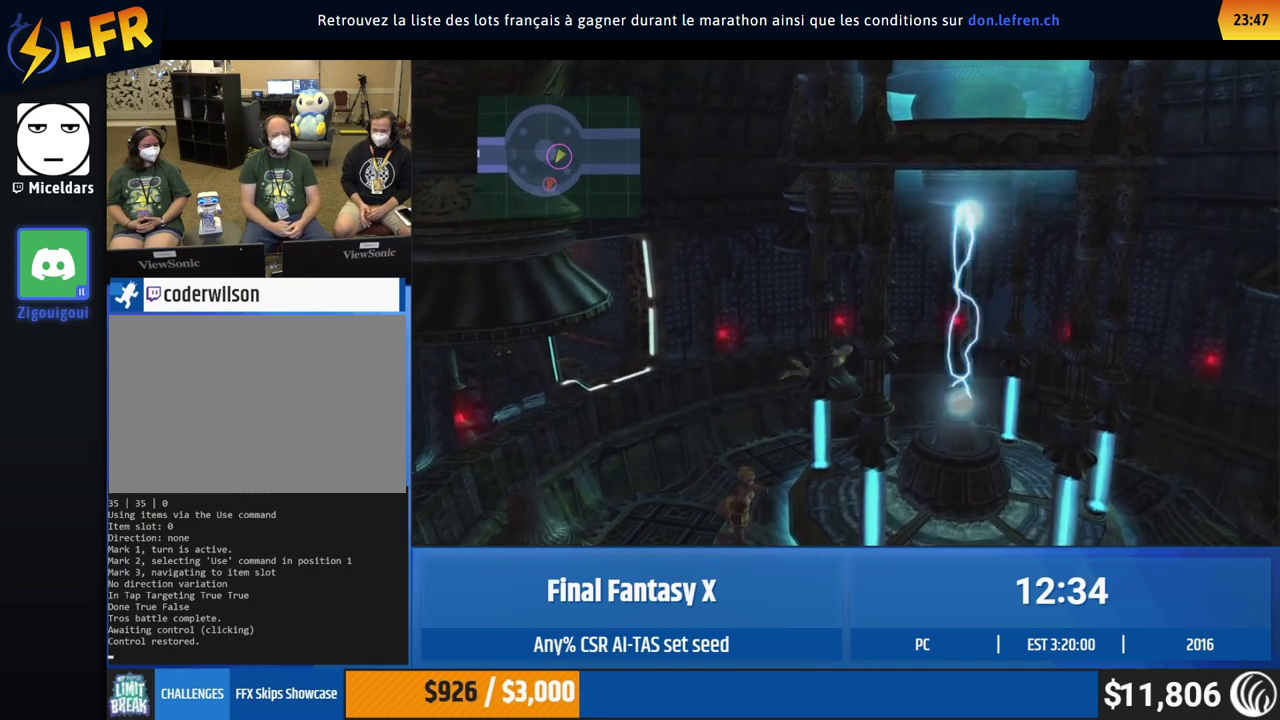
{"buttons": [], "left_stick": "right", "events": []}
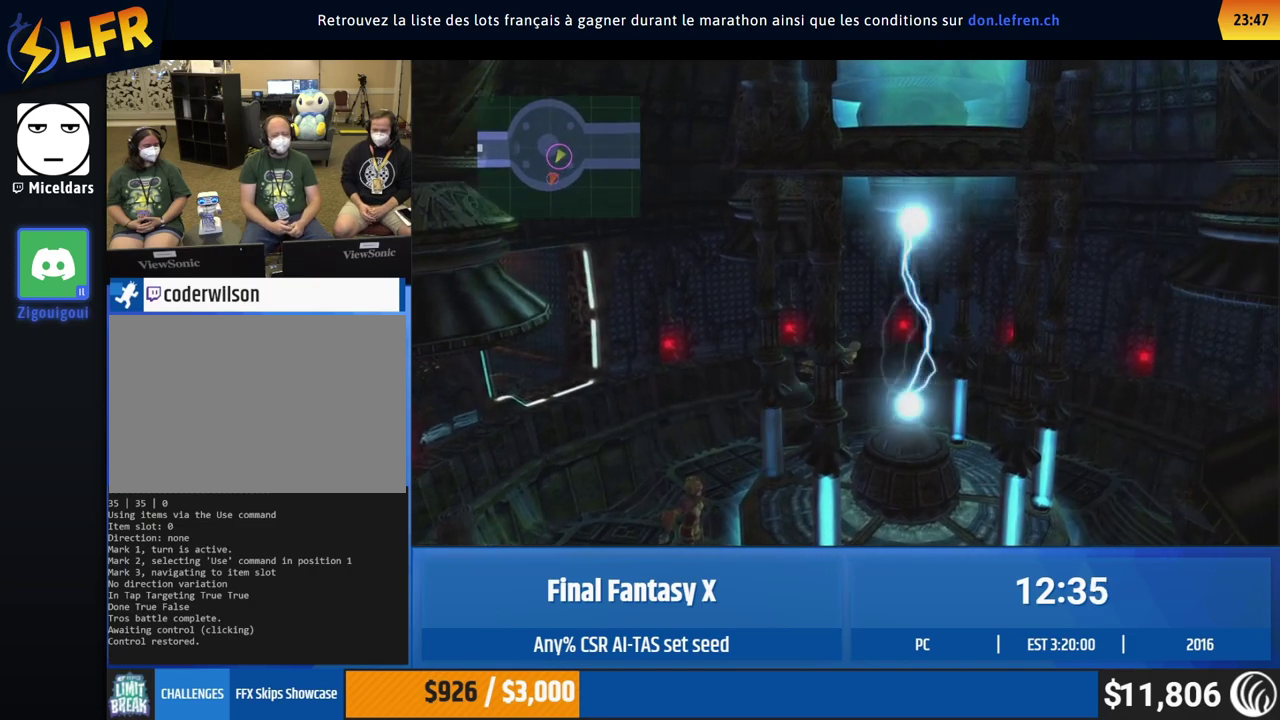
{"buttons": [], "left_stick": "right", "events": []}
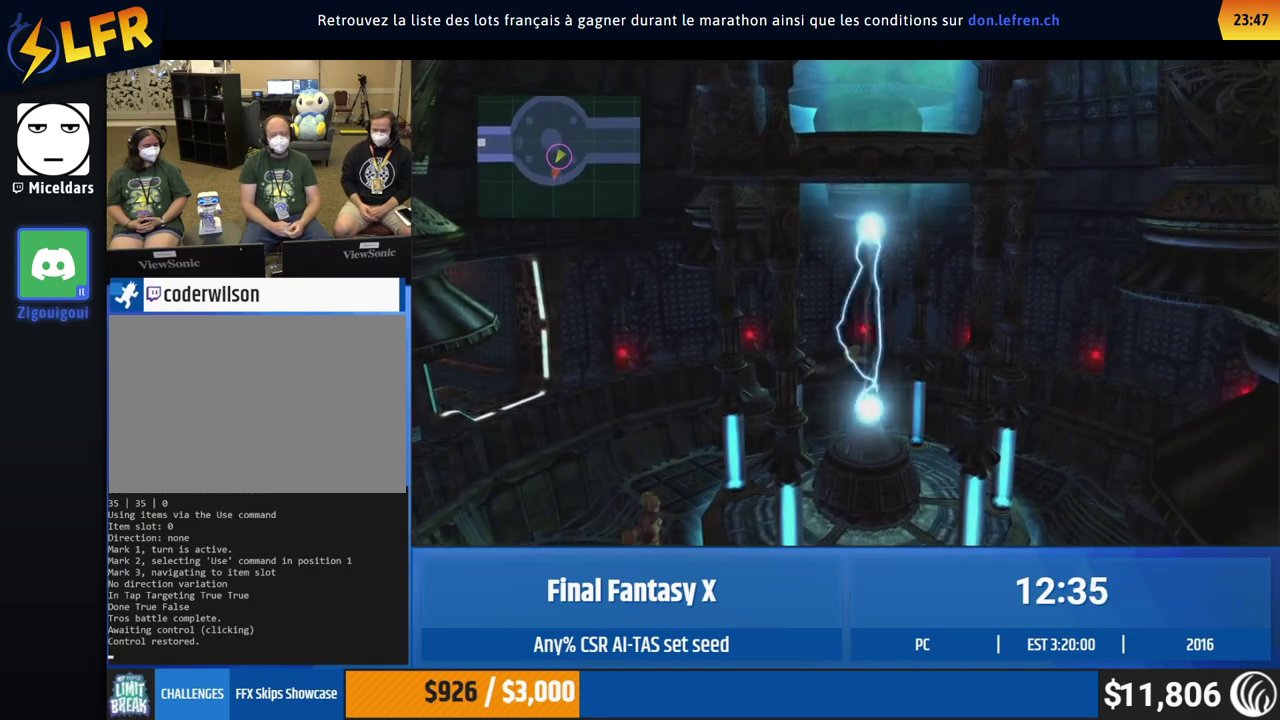
{"buttons": [], "left_stick": "right", "events": []}
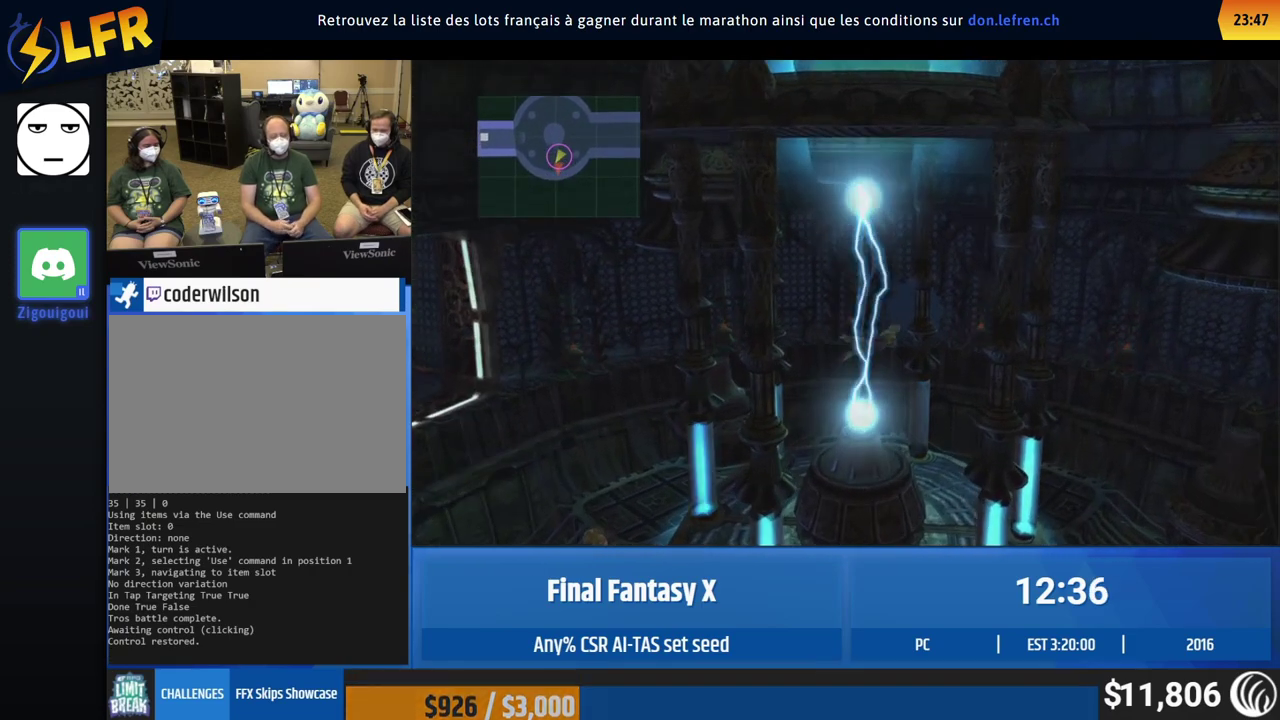
{"buttons": [], "left_stick": "right", "events": []}
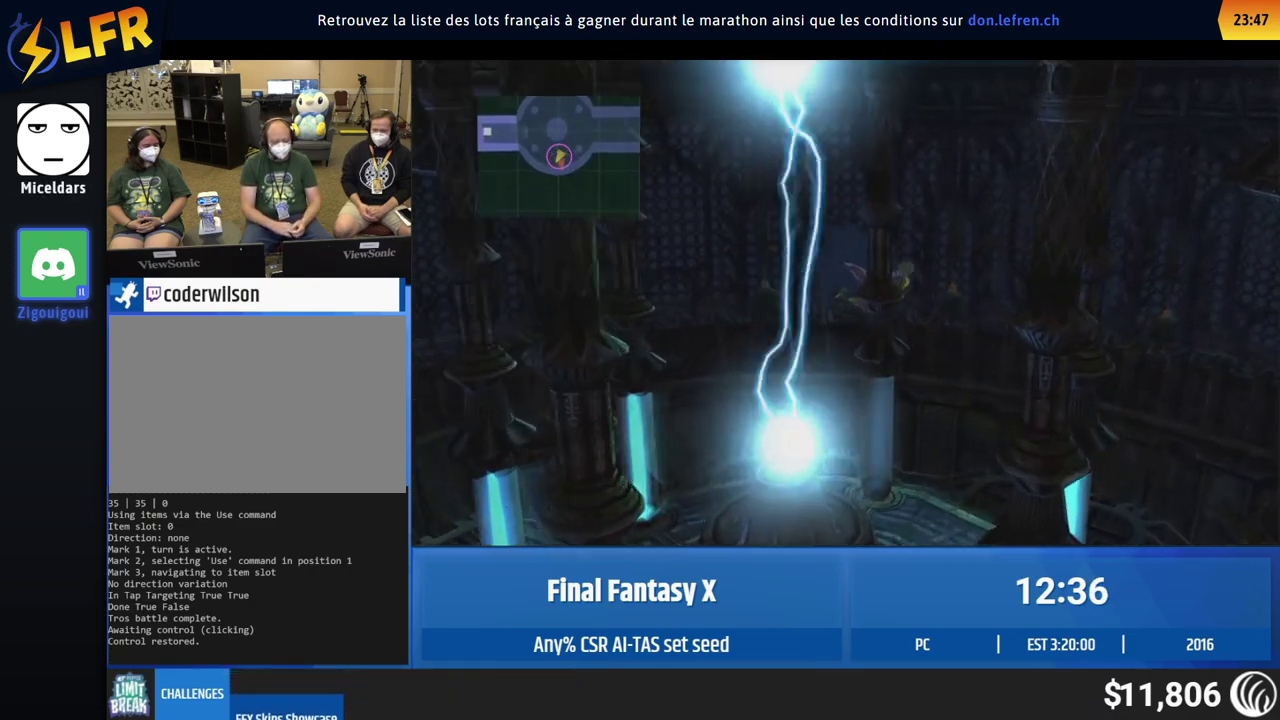
{"buttons": [], "left_stick": "center", "events": [[233, "left_stick", "center"]]}
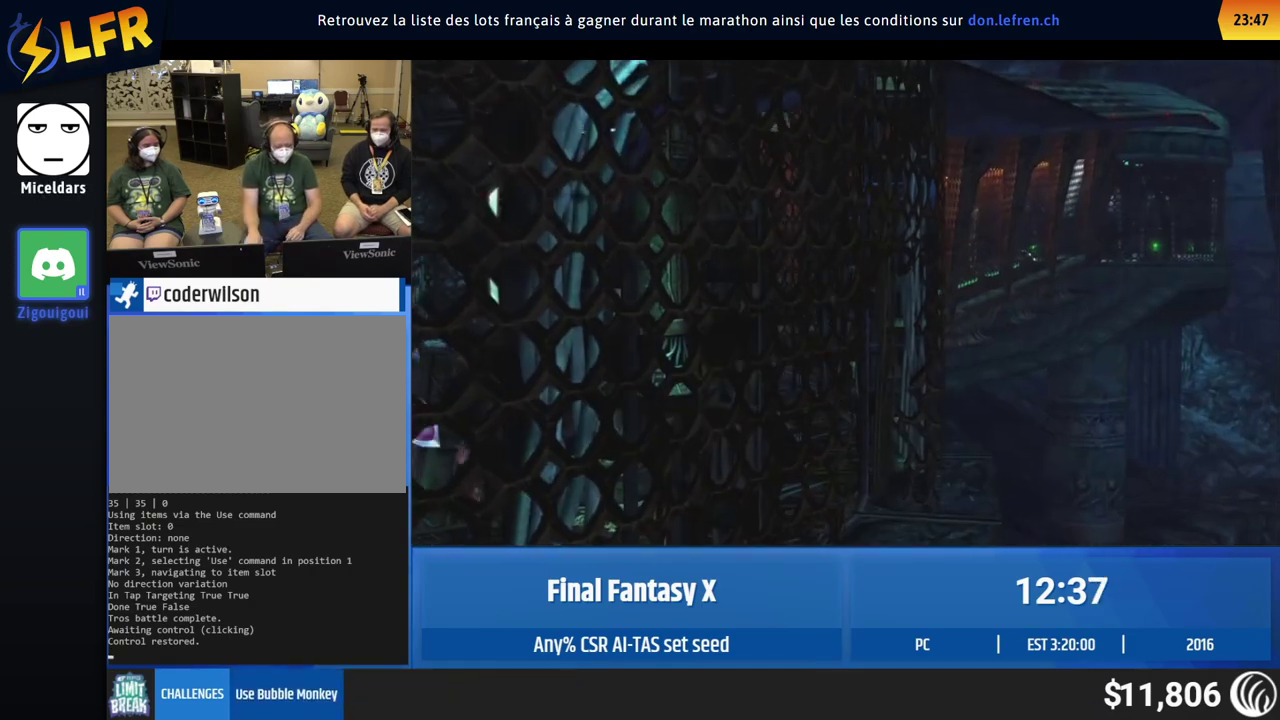
{"buttons": [], "left_stick": "center", "events": []}
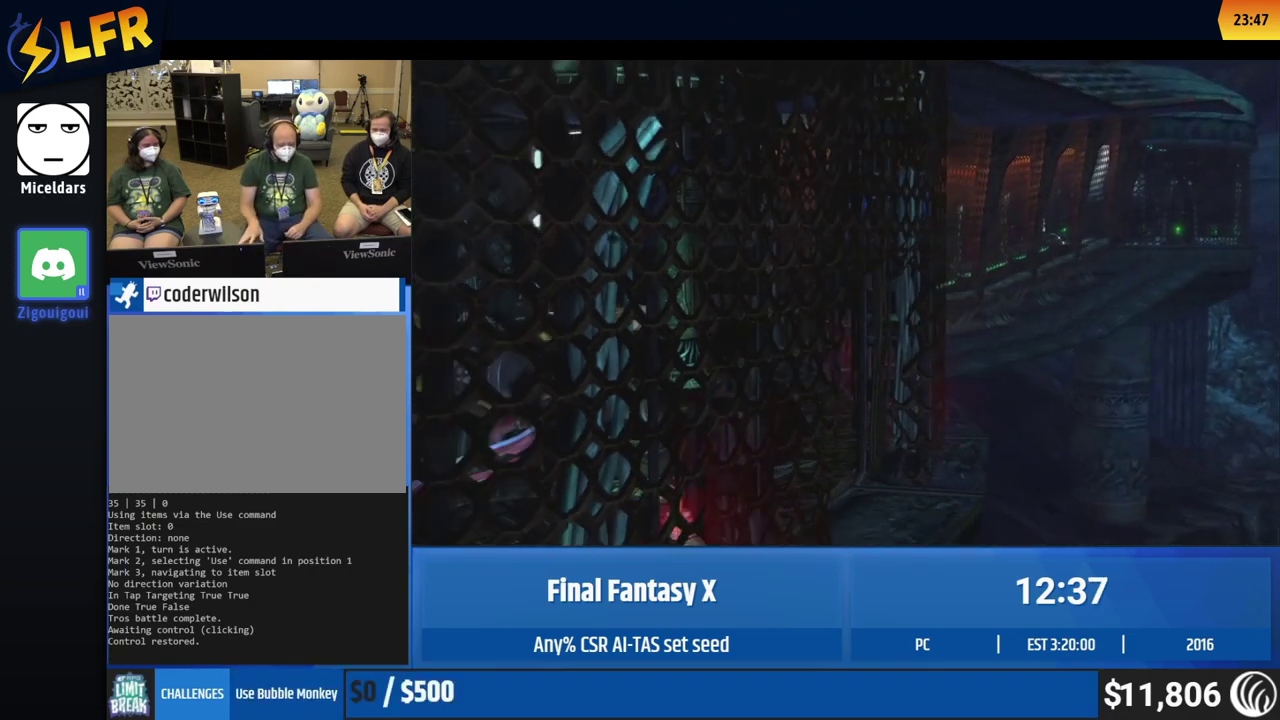
{"buttons": [], "left_stick": "center", "events": []}
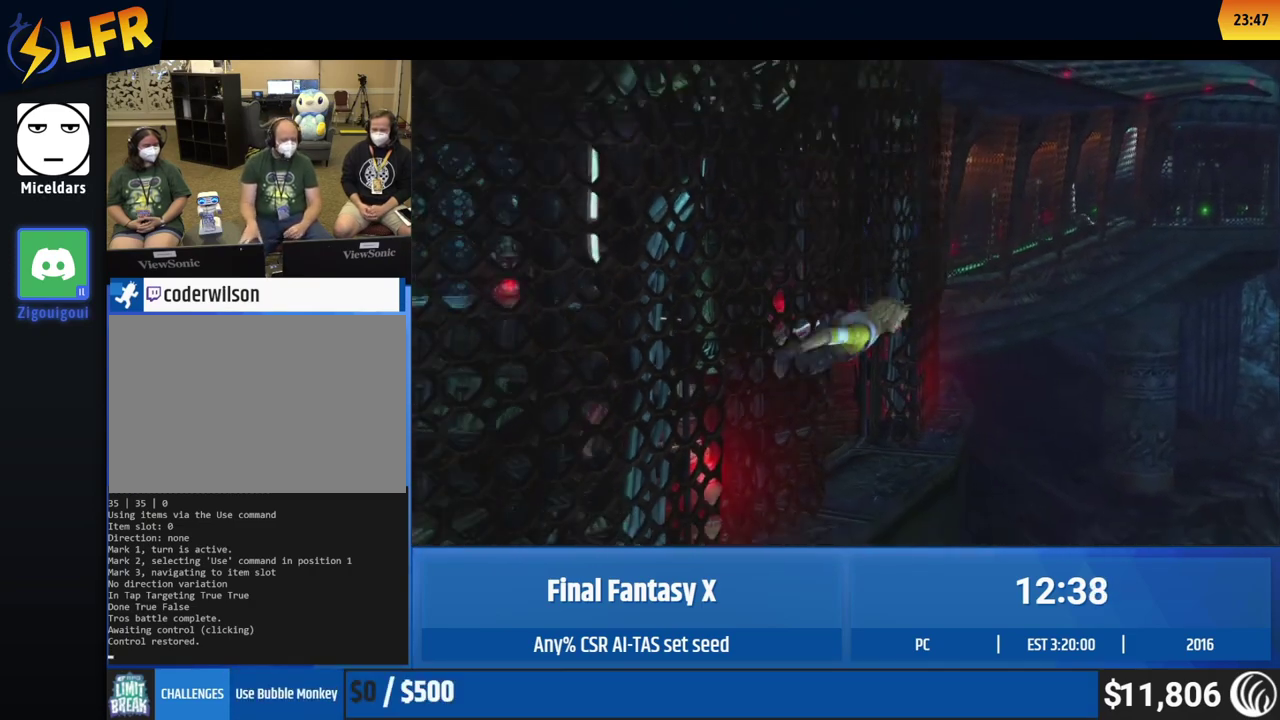
{"buttons": [], "left_stick": "center", "events": []}
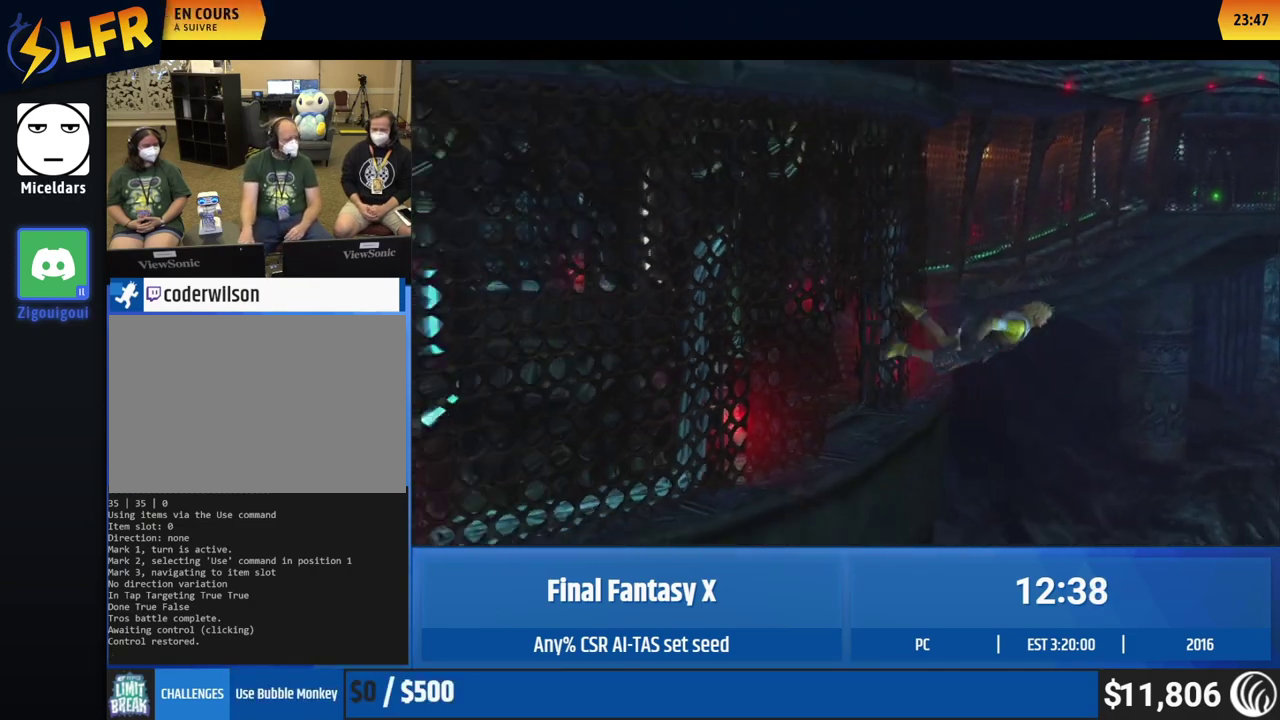
{"buttons": [], "left_stick": "center", "events": []}
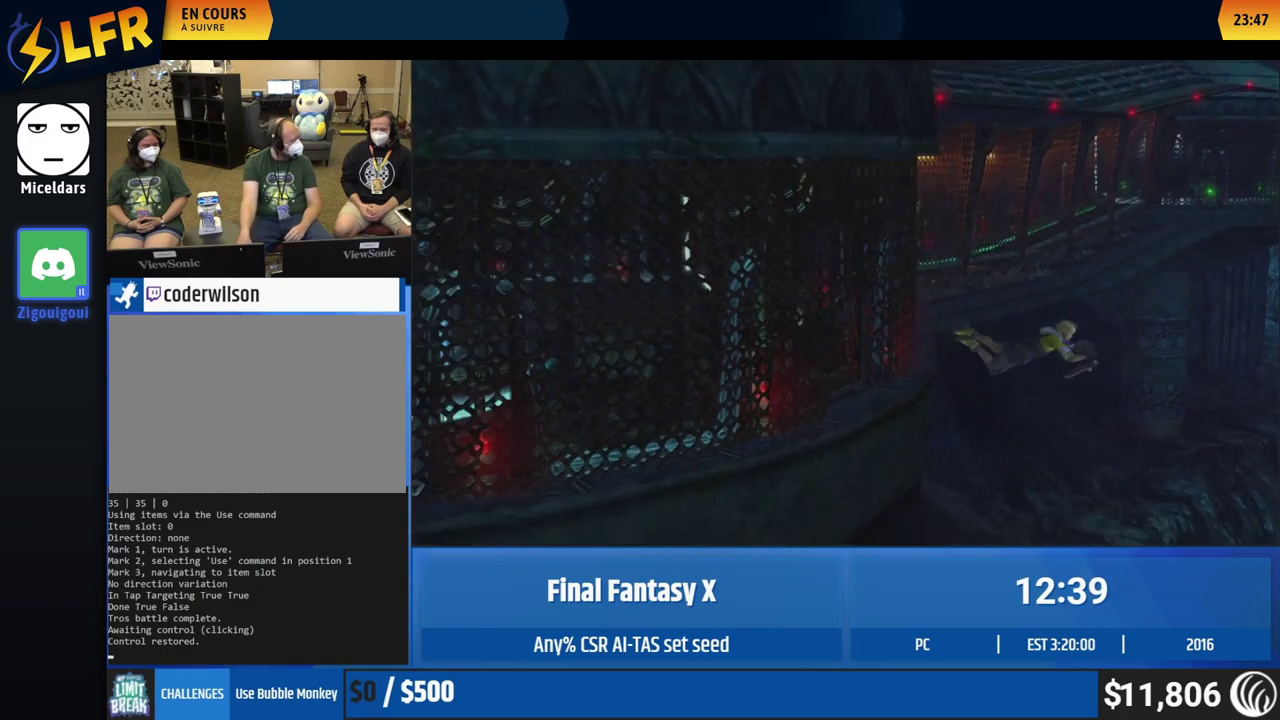
{"buttons": [], "left_stick": "center", "events": []}
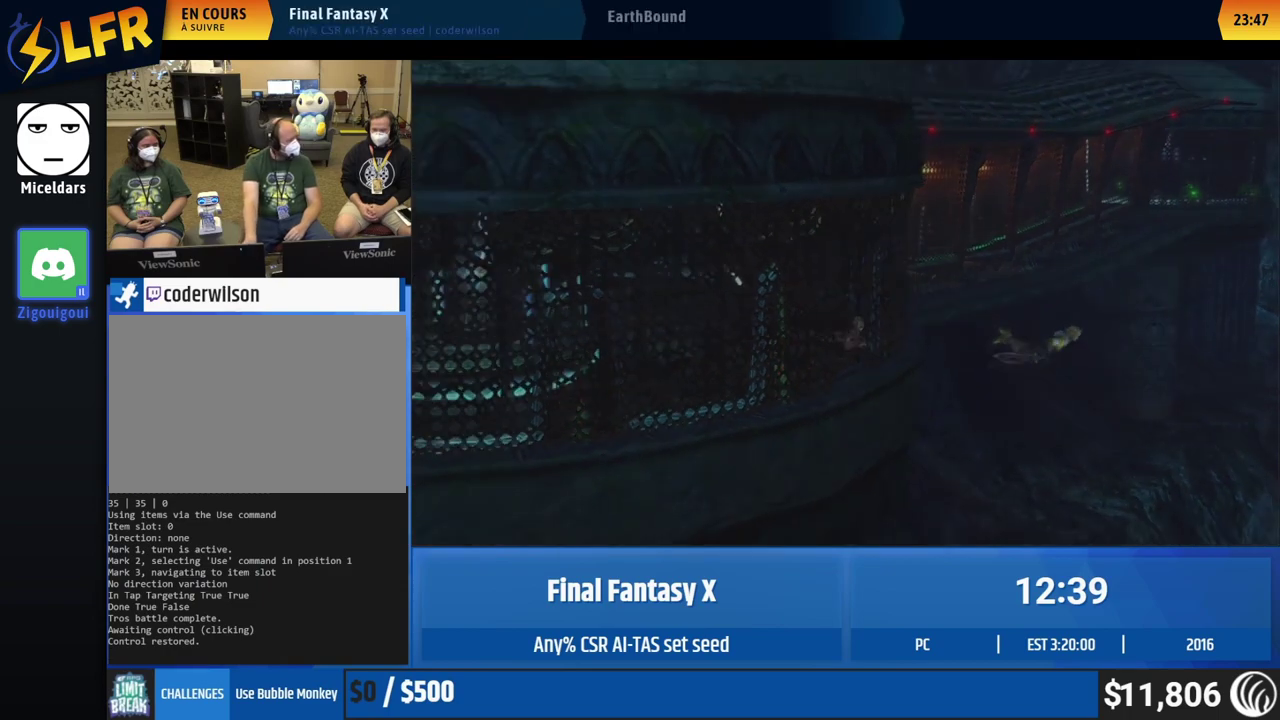
{"buttons": [], "left_stick": "center", "events": []}
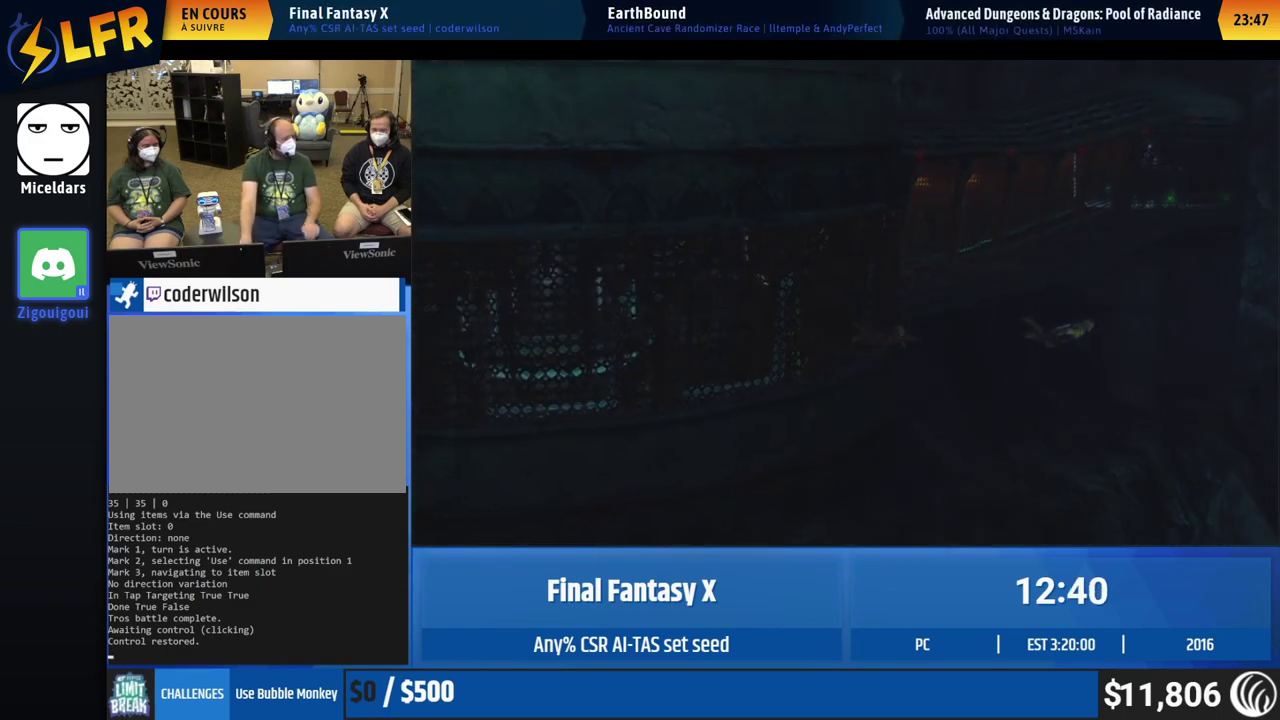
{"buttons": [], "left_stick": "center", "events": []}
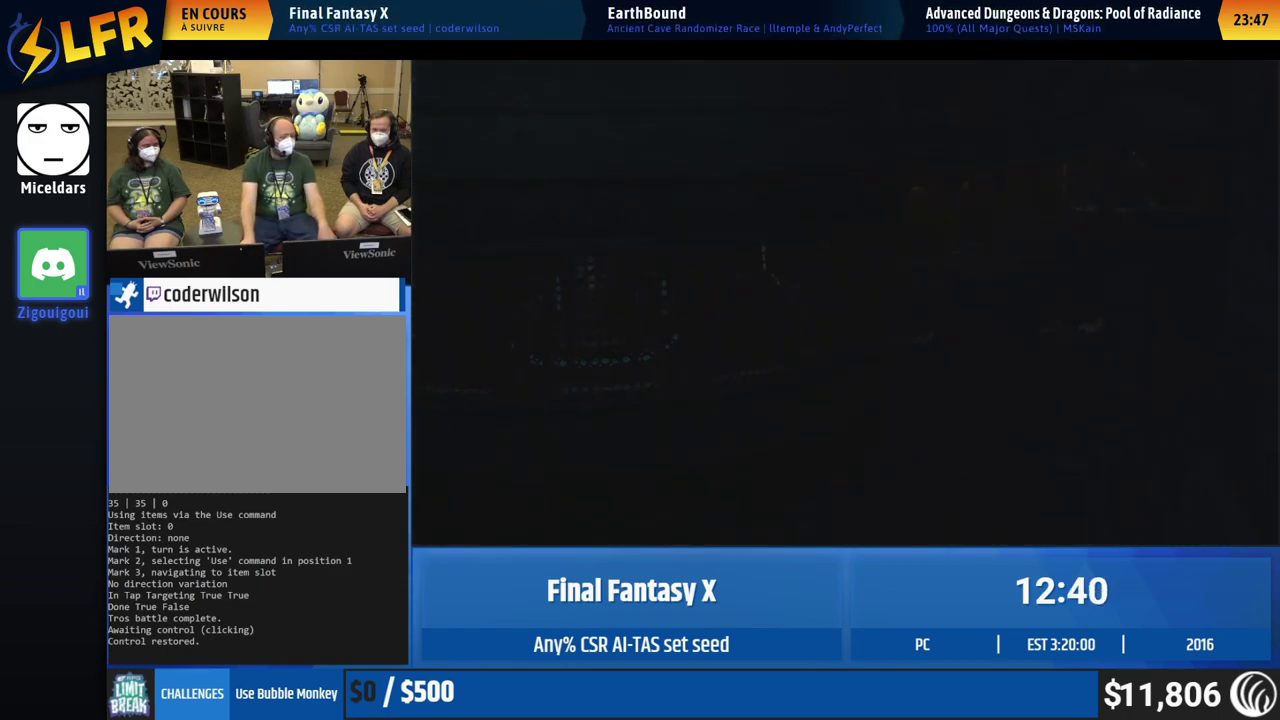
{"buttons": [], "left_stick": "center", "events": []}
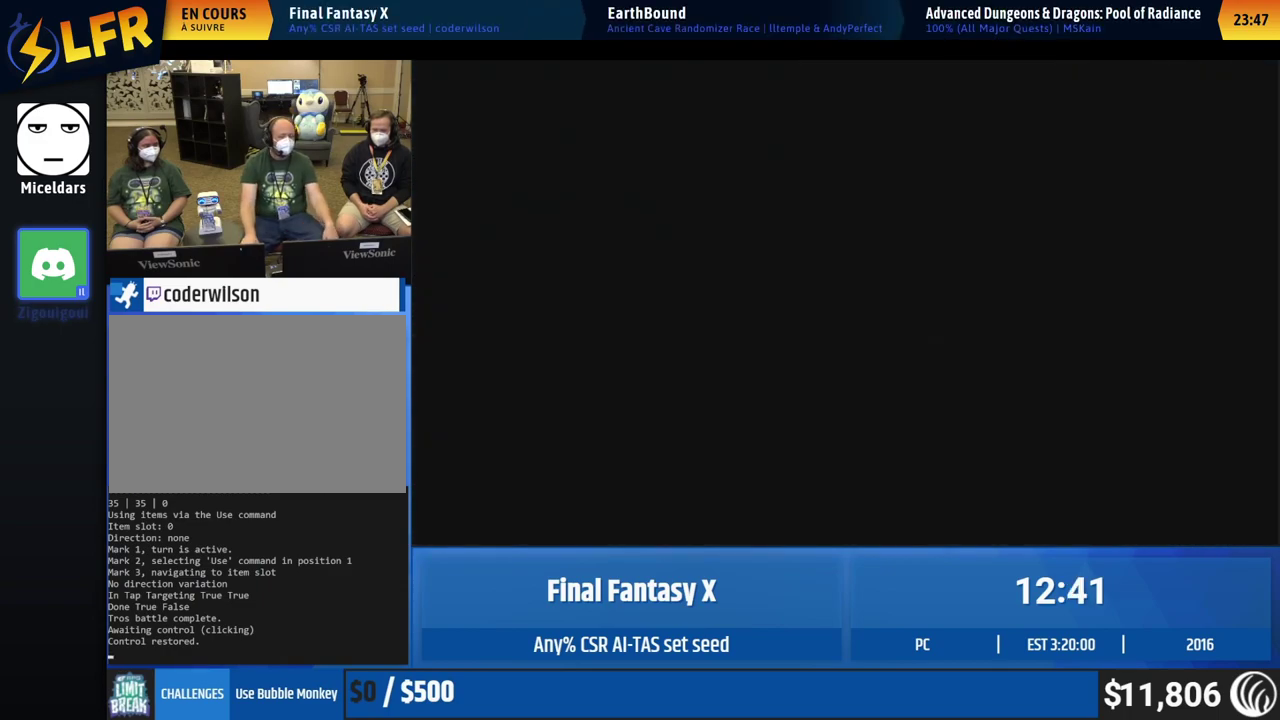
{"buttons": [], "left_stick": "center", "events": []}
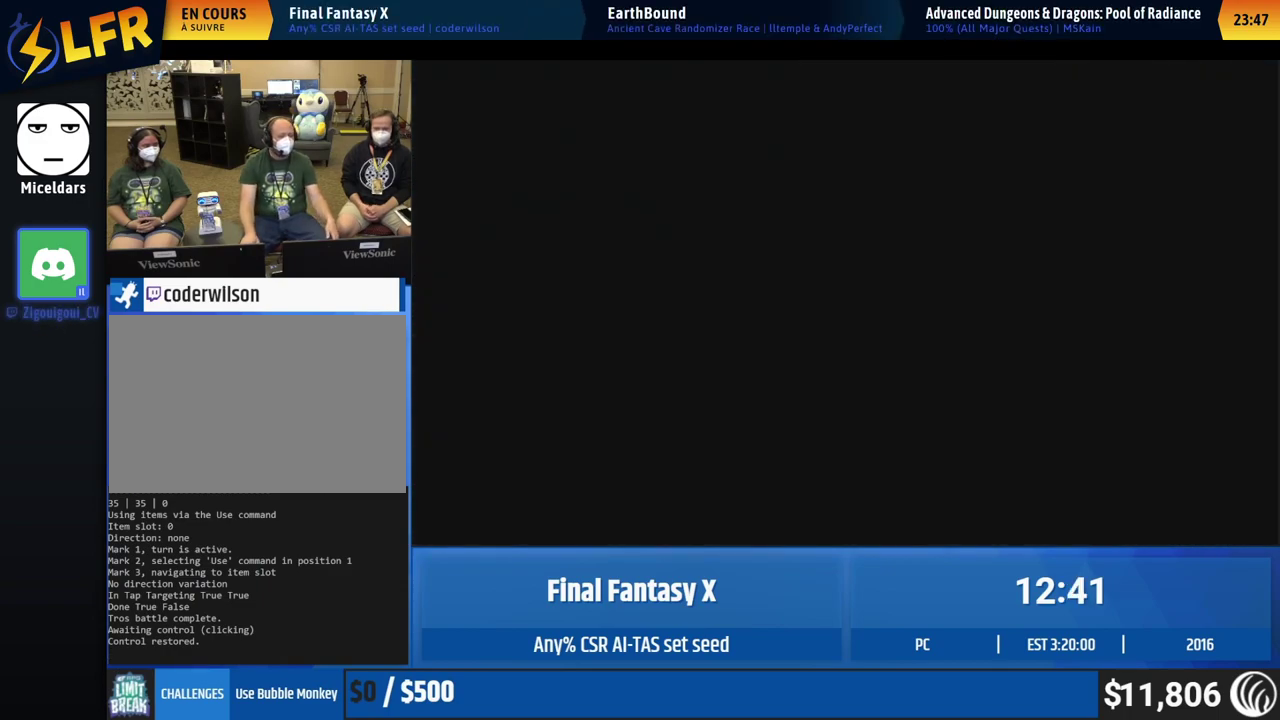
{"buttons": [], "left_stick": "up", "events": [[483, "left_stick", "up"]]}
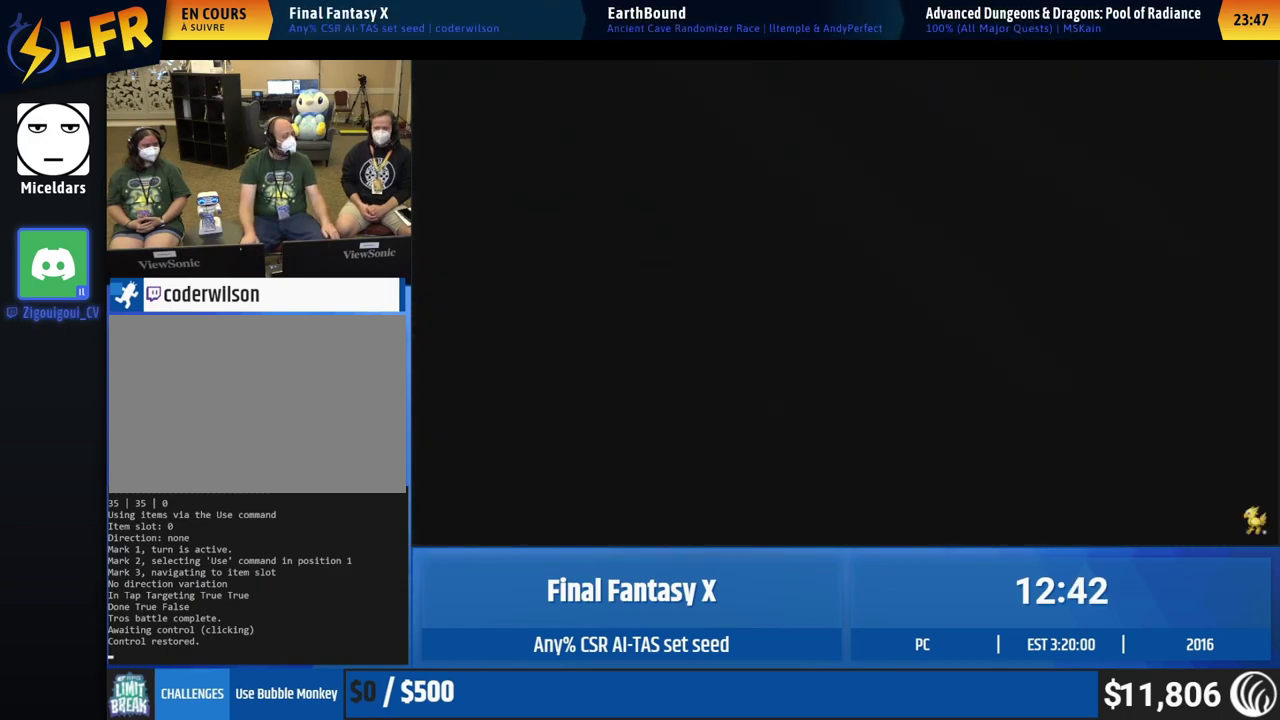
{"buttons": [], "left_stick": "up-right", "events": [[17, "left_stick", "up-right"]]}
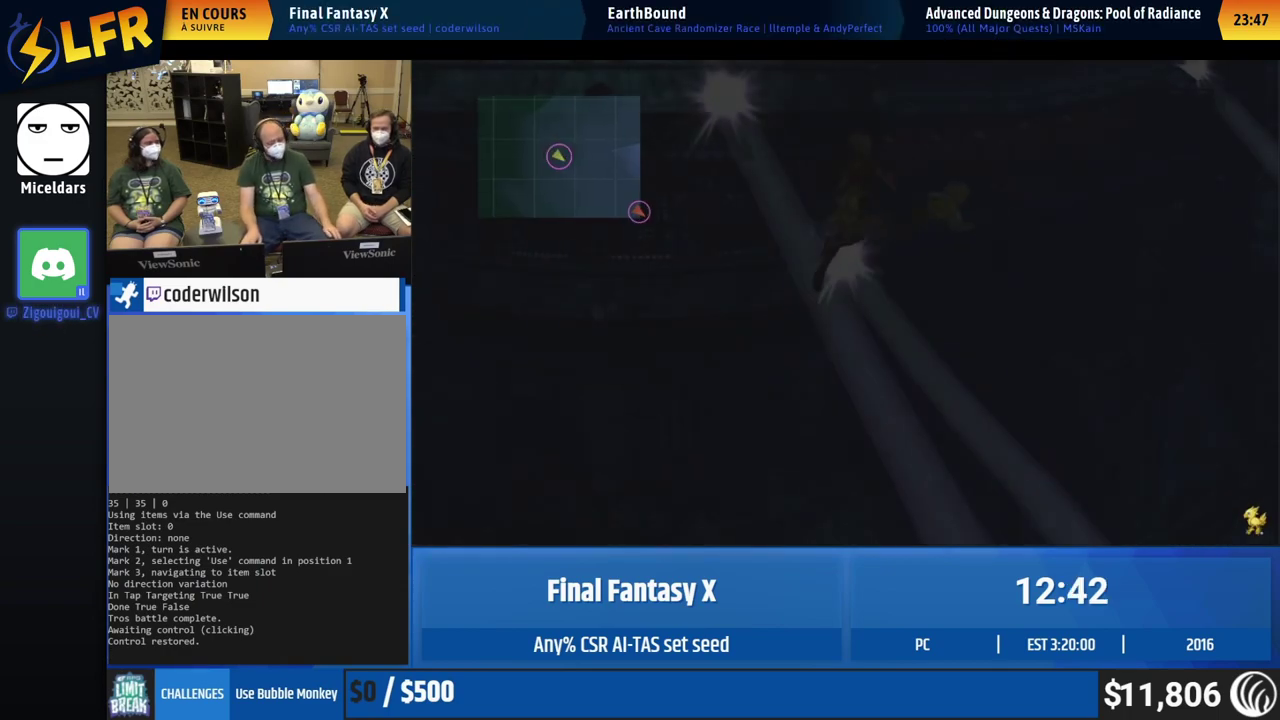
{"buttons": [], "left_stick": "up-right", "events": []}
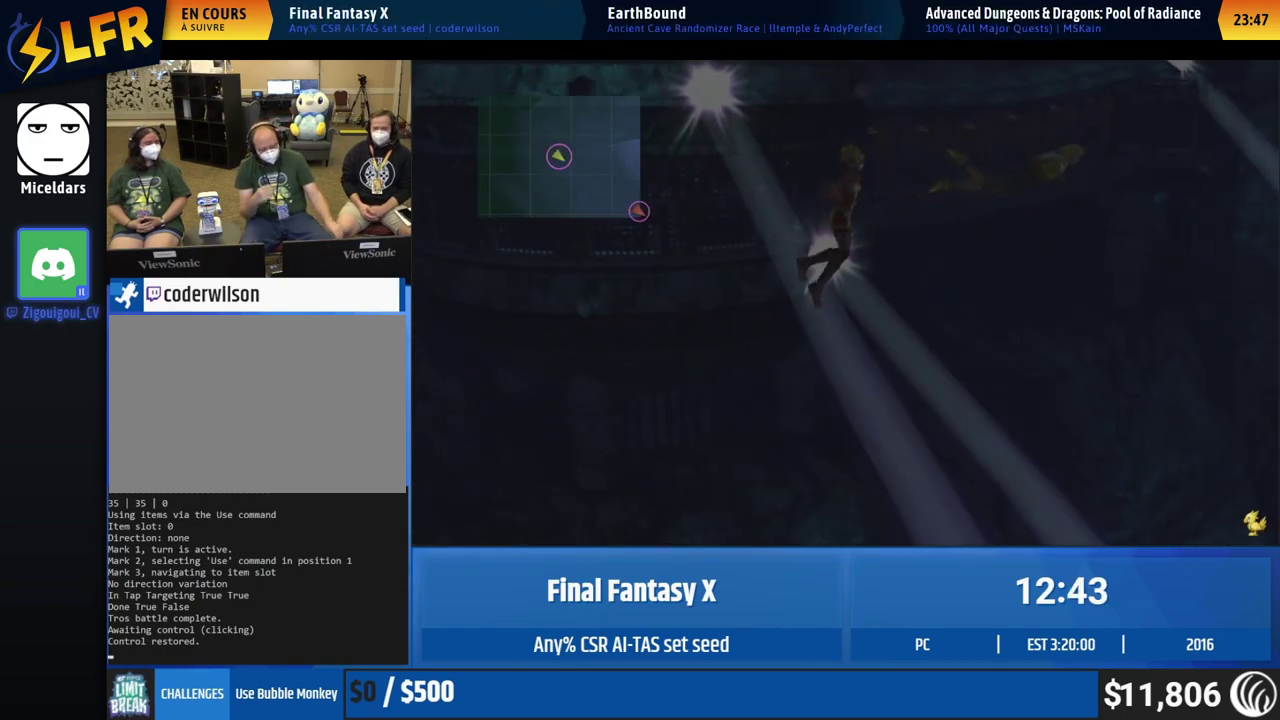
{"buttons": [], "left_stick": "up-right", "events": []}
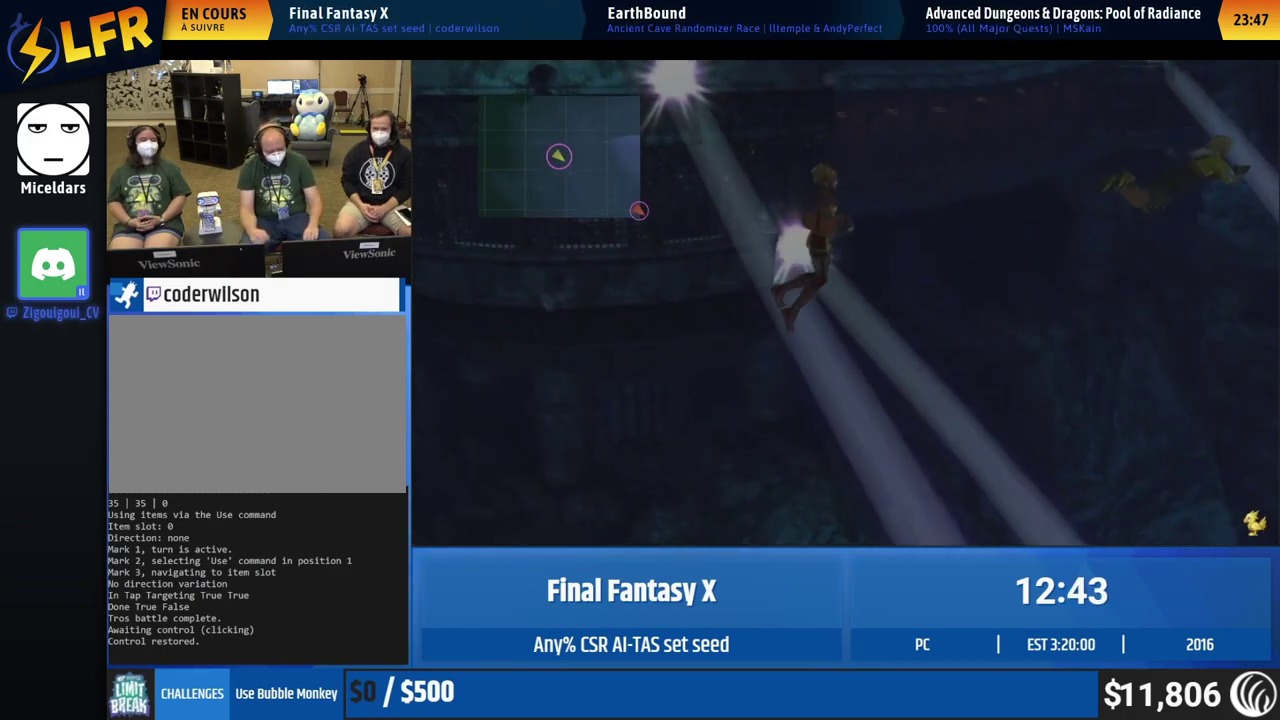
{"buttons": [], "left_stick": "up-right", "events": []}
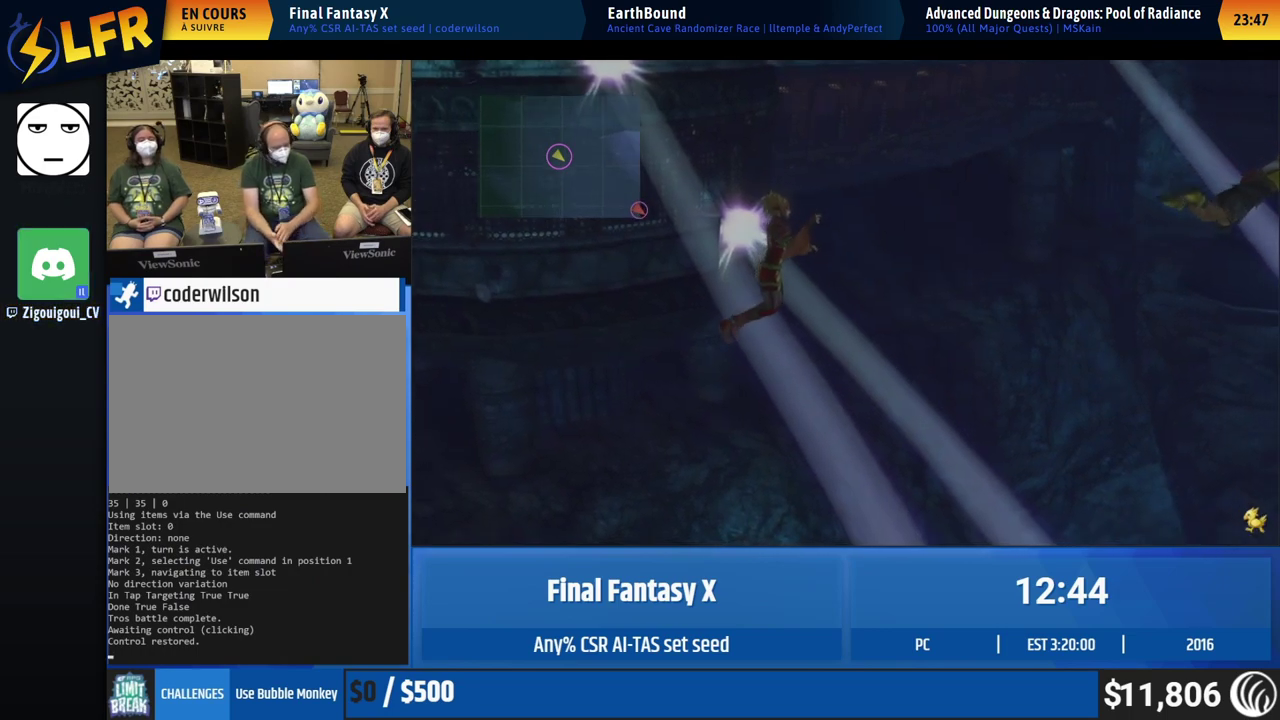
{"buttons": [], "left_stick": "up-right", "events": []}